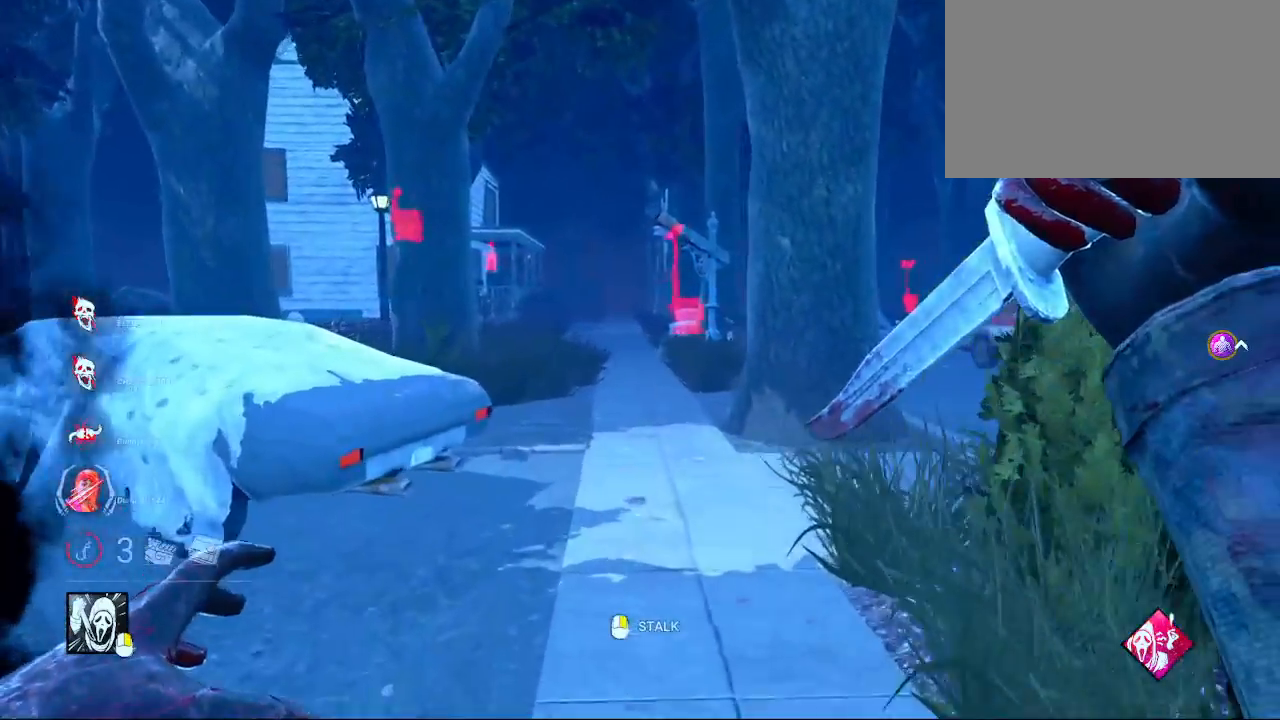
Gameplay with keyboard and mouse; each line is a JSON object with the keys and mouse buttons held at the frame after it. "events" lists presses ("down") and releases ("up") of "1", "2", "3", "4", "5", "a", "alt", "c", "caps_lock", "ctrl", "d", "e", "f", "g", "q", "r", "s", "shift", "space", "t", "tab", "v", "w", "x", "z", "mouse_left", "mouse_wheel" and "mouse_right" between this image and that frame as [ms after this image, input, new state], when the widget could be followed in between. "mouse_left", "mouse_wheel", "mouse_right" = the "left", "wheel", "right" buttons of the "mouse" list. No other keys are recorded. "wheel" means that the mouse wheel is clicked or scrolled. "mouse_move" is the direction in which the mouse moves at that frame (one of eight, or "still"), when it could be read.
{"keys": ["d", "w"], "mouse": [], "mouse_move": "still", "events": [[267, "d", "down"]]}
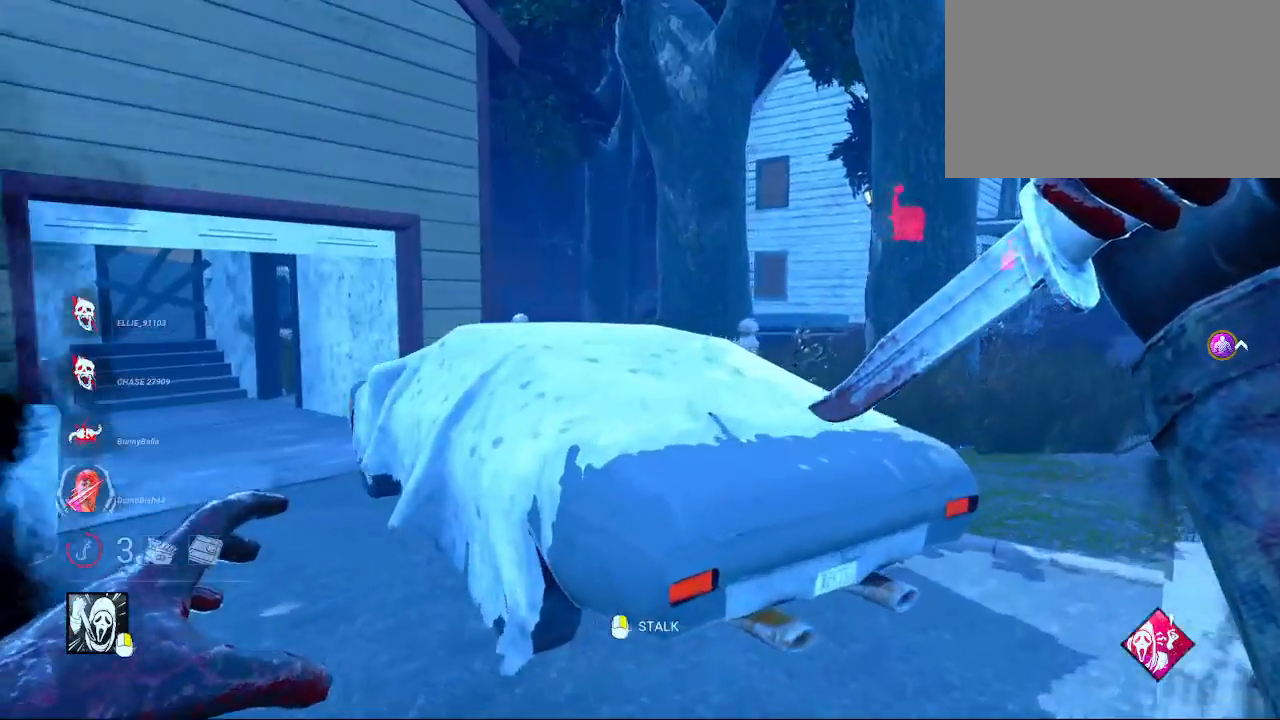
{"keys": ["d", "w"], "mouse": [], "mouse_move": "left", "events": []}
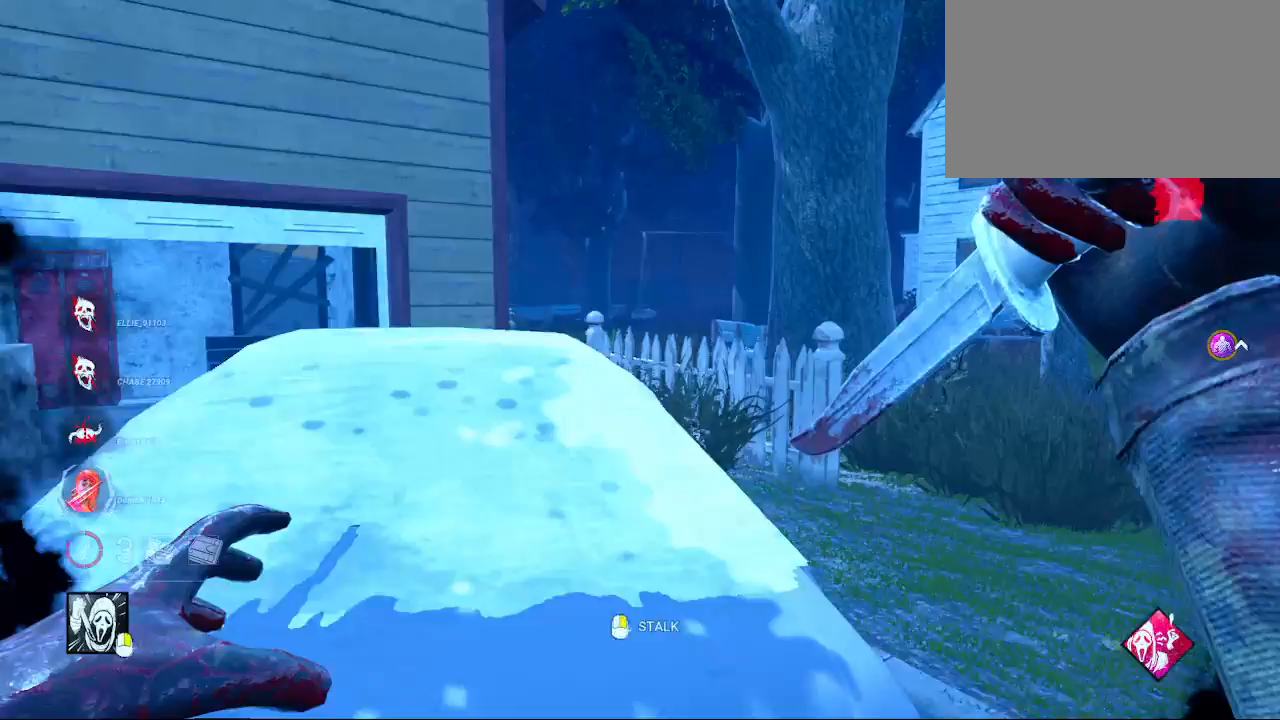
{"keys": ["w"], "mouse": [], "mouse_move": "left", "events": [[400, "d", "up"]]}
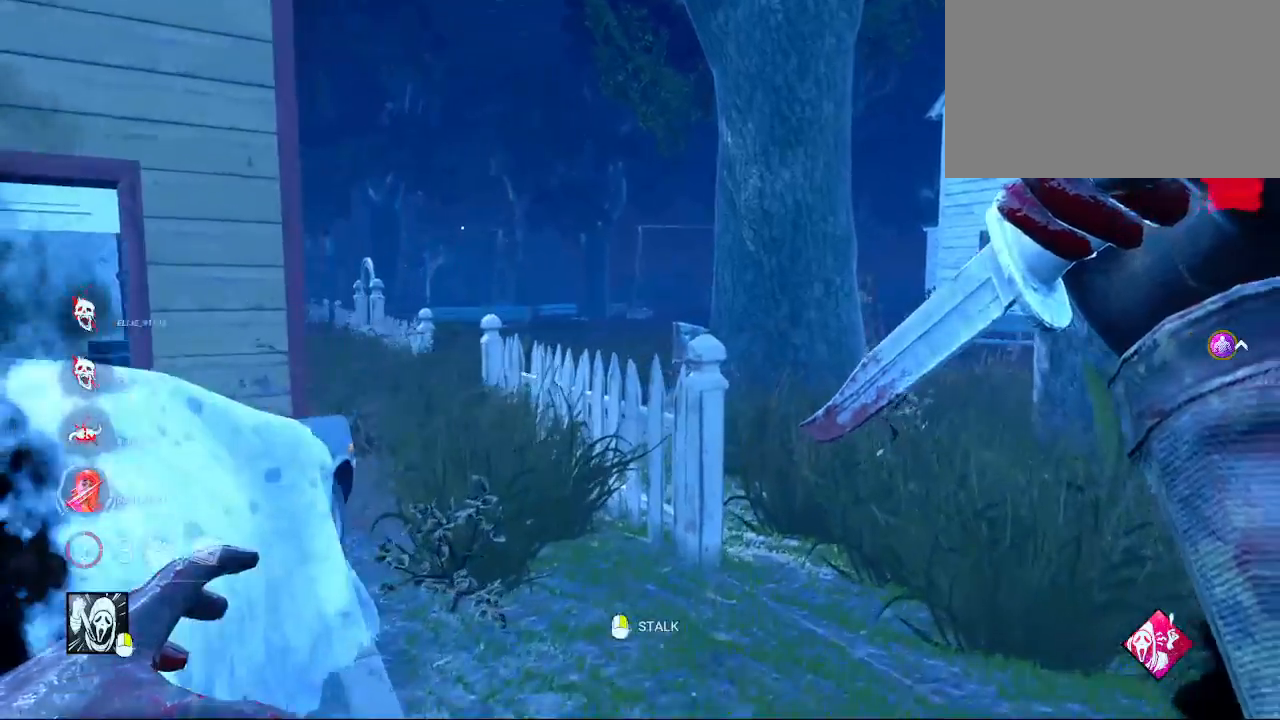
{"keys": ["w"], "mouse": [], "mouse_move": "right", "events": [[33, "d", "down"], [183, "d", "up"], [267, "d", "down"], [417, "d", "up"]]}
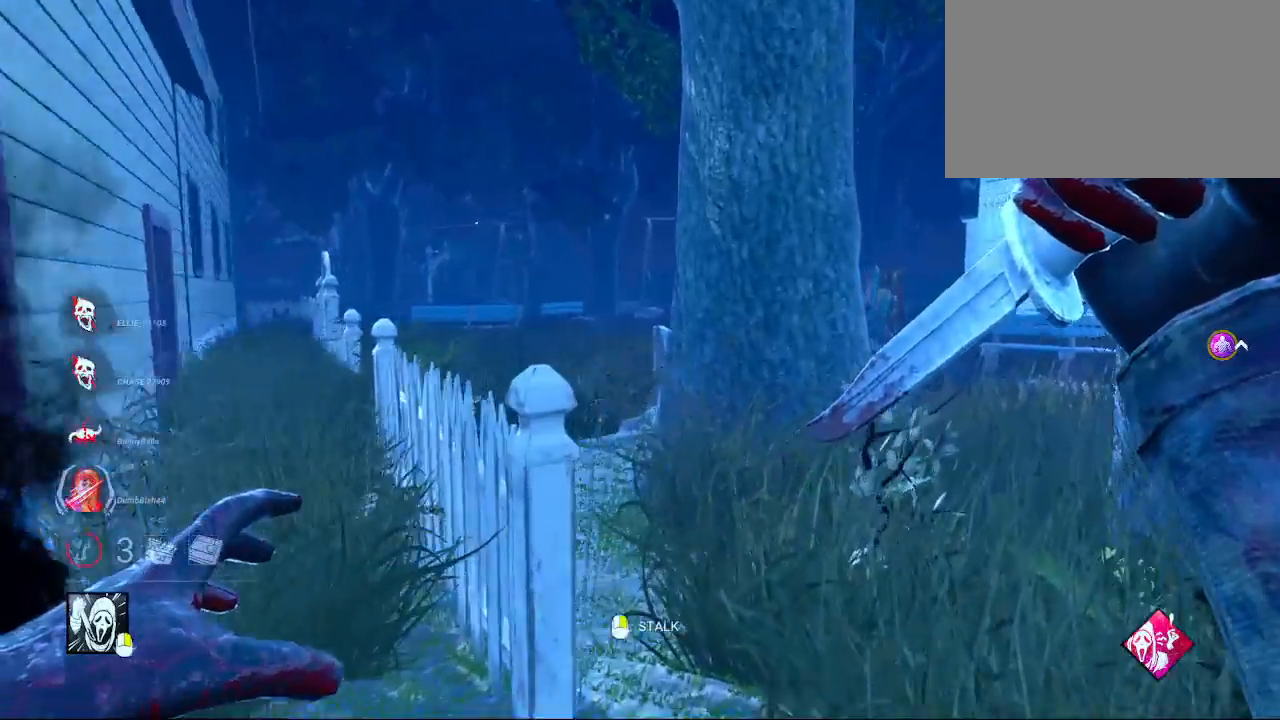
{"keys": ["w"], "mouse": [], "mouse_move": "still", "events": [[50, "d", "down"], [200, "d", "up"]]}
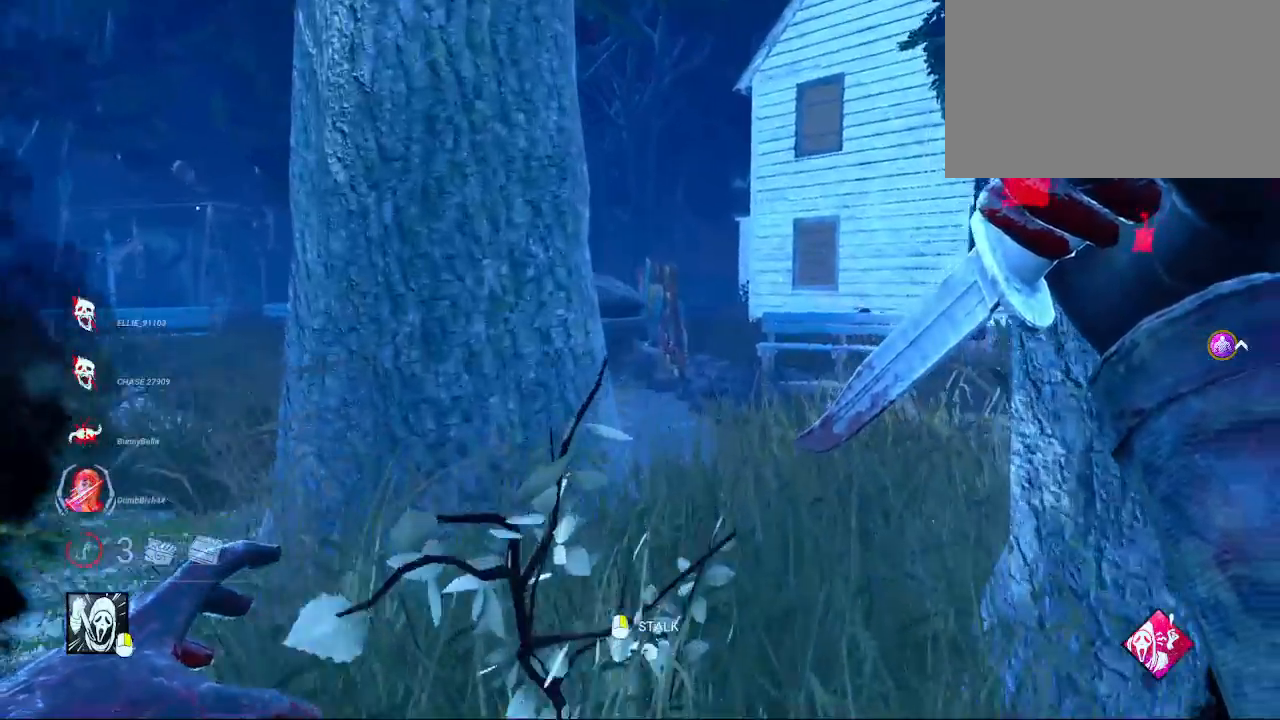
{"keys": ["w"], "mouse": [], "mouse_move": "still", "events": [[117, "d", "down"], [250, "d", "up"]]}
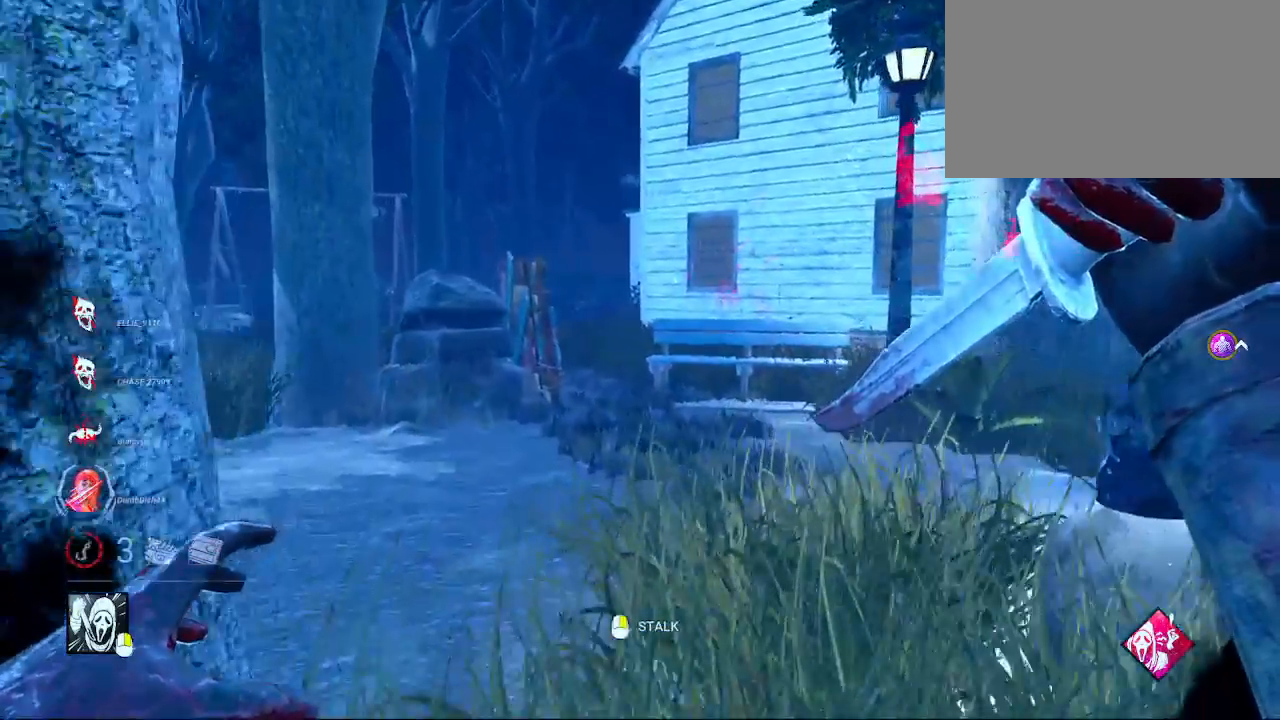
{"keys": ["w"], "mouse": [], "mouse_move": "right", "events": [[233, "d", "down"], [367, "d", "up"]]}
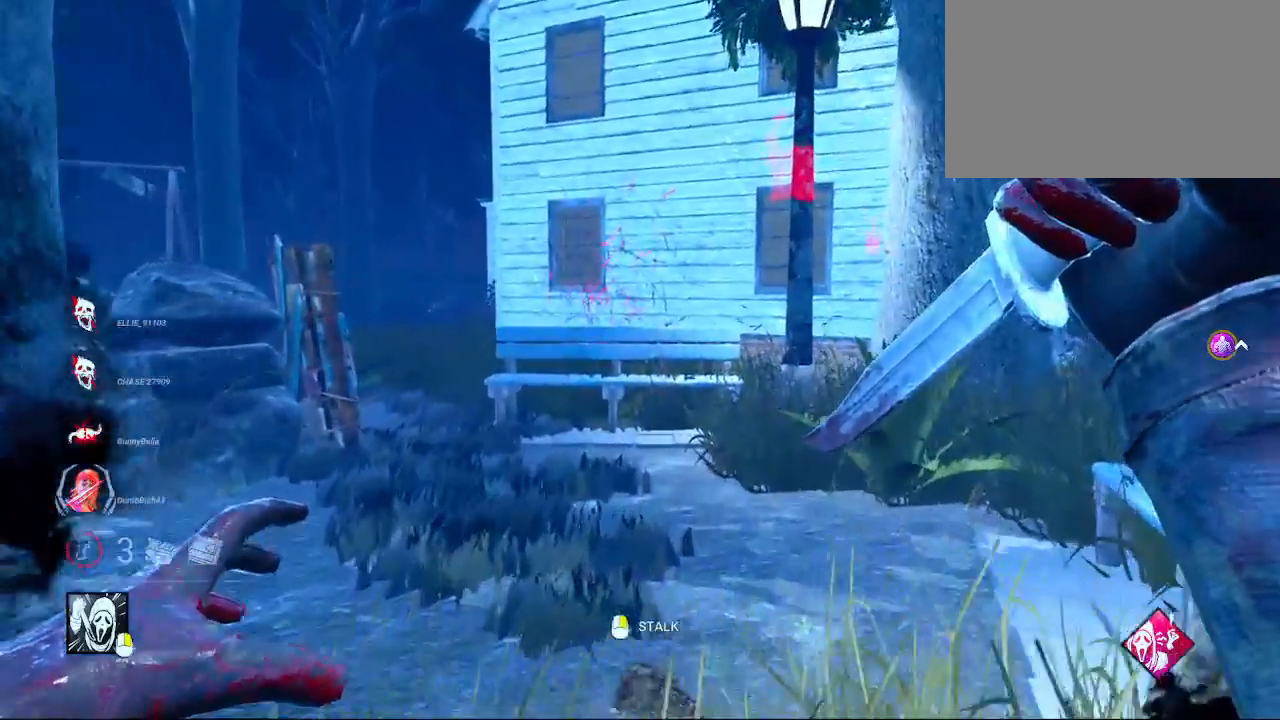
{"keys": ["w"], "mouse": ["right"], "mouse_move": "still", "events": [[333, "mouse_right", "down"]]}
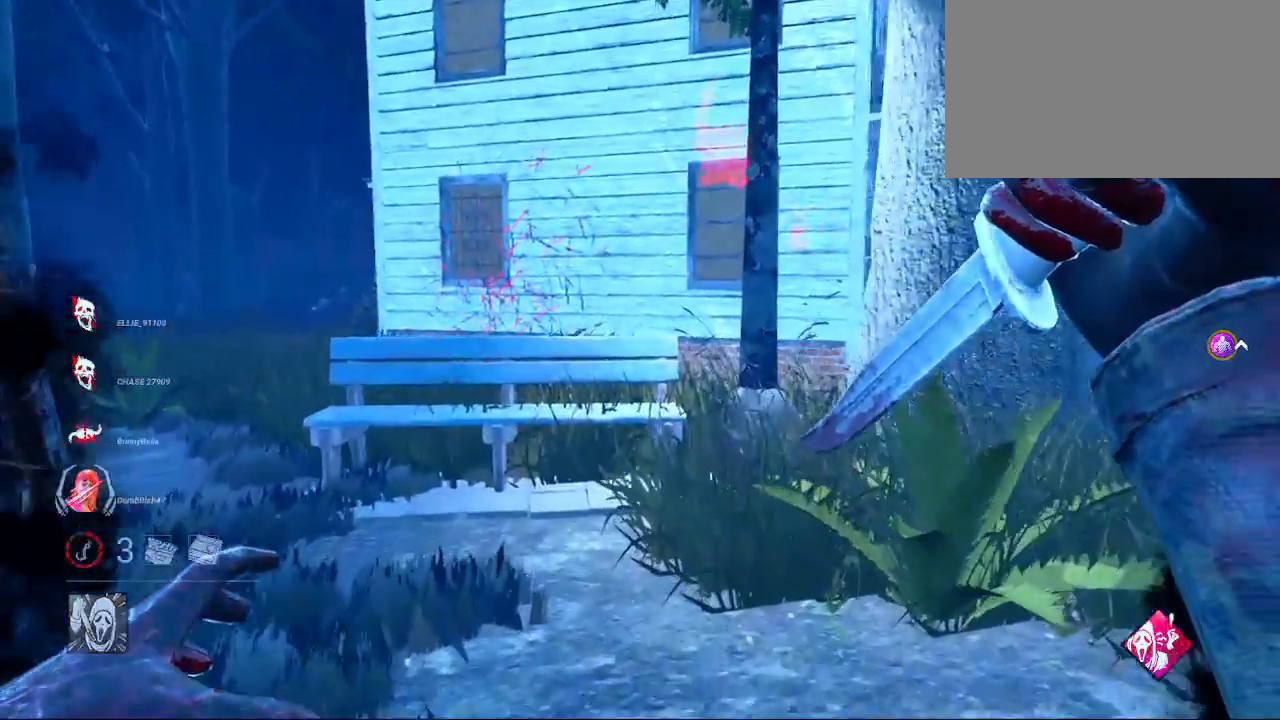
{"keys": ["w"], "mouse": ["right"], "mouse_move": "still", "events": []}
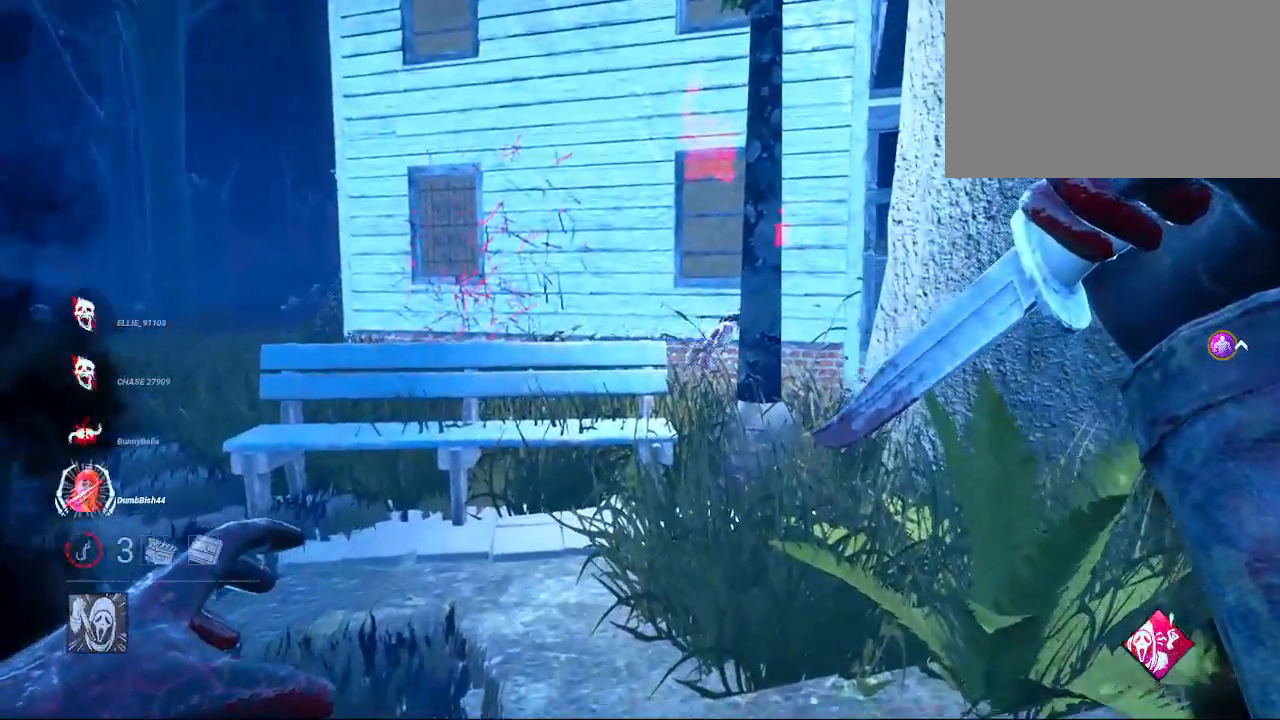
{"keys": ["d", "w"], "mouse": ["right"], "mouse_move": "still", "events": [[83, "d", "down"]]}
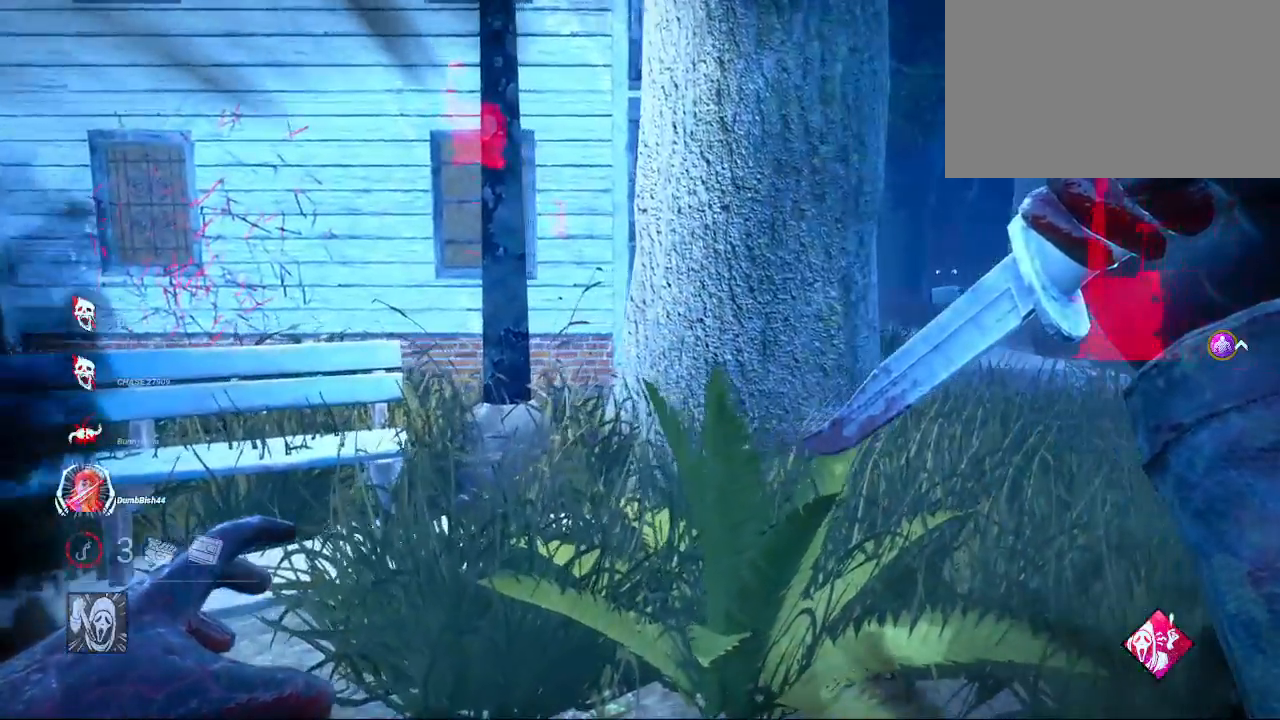
{"keys": ["d", "w"], "mouse": [], "mouse_move": "right", "events": [[333, "mouse_right", "up"]]}
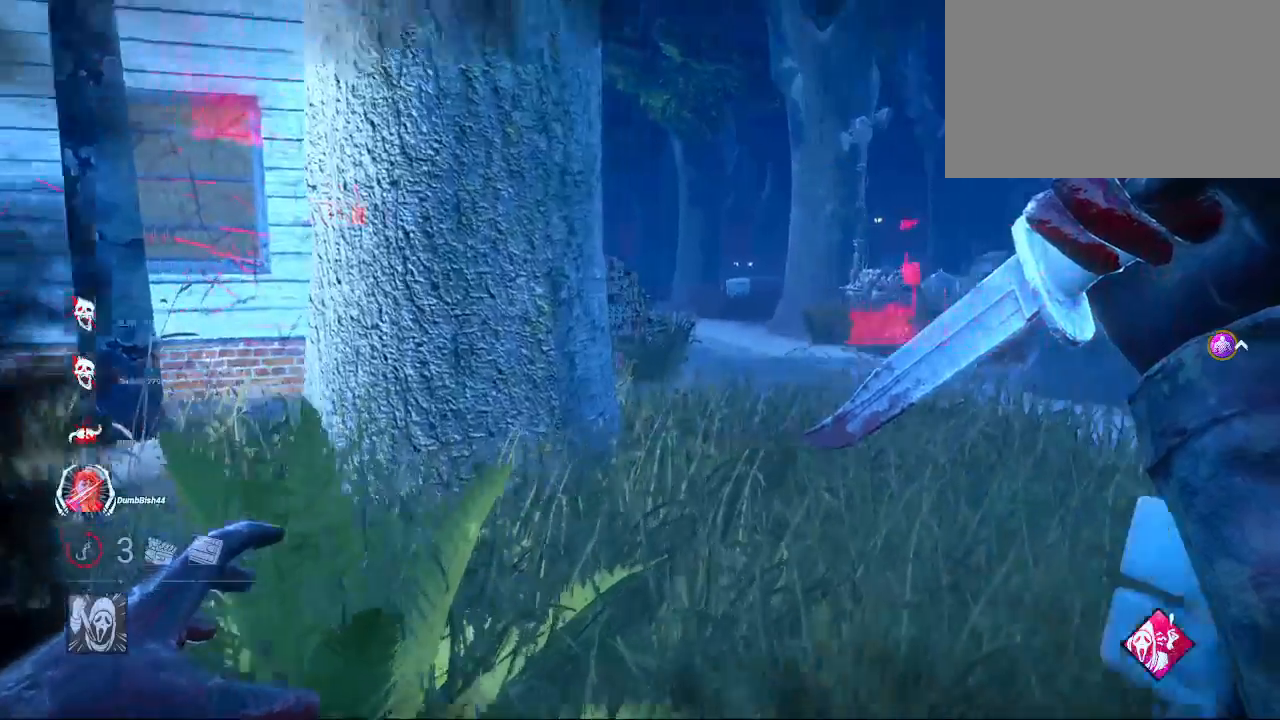
{"keys": ["w"], "mouse": ["right"], "mouse_move": "left", "events": [[67, "d", "up"], [400, "mouse_right", "down"]]}
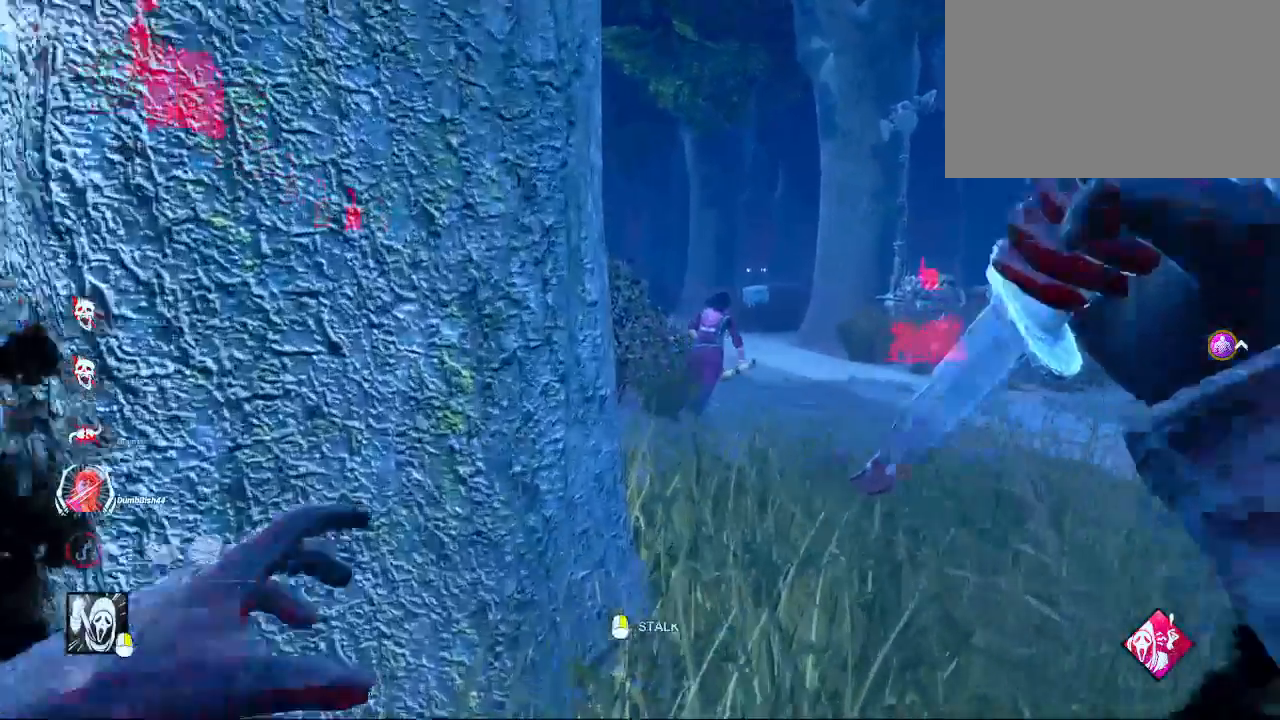
{"keys": ["w"], "mouse": ["right"], "mouse_move": "right", "events": [[33, "d", "down"], [367, "d", "up"]]}
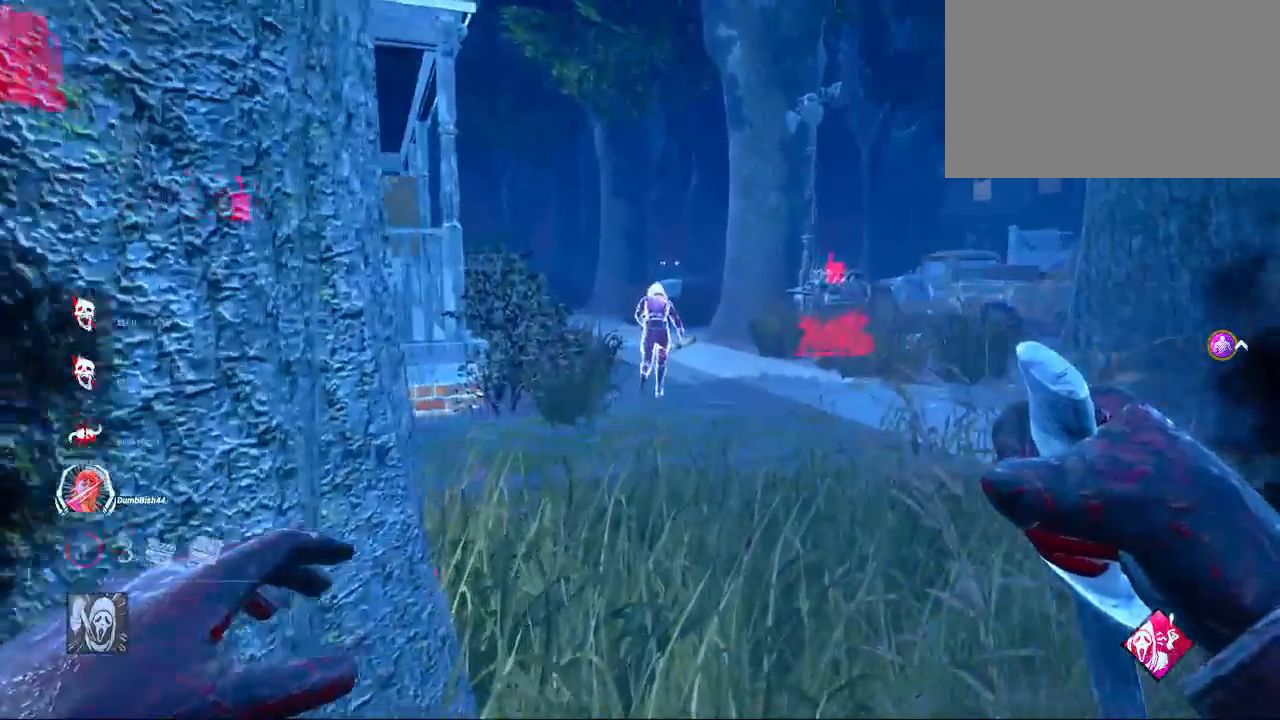
{"keys": ["w"], "mouse": ["right"], "mouse_move": "still", "events": []}
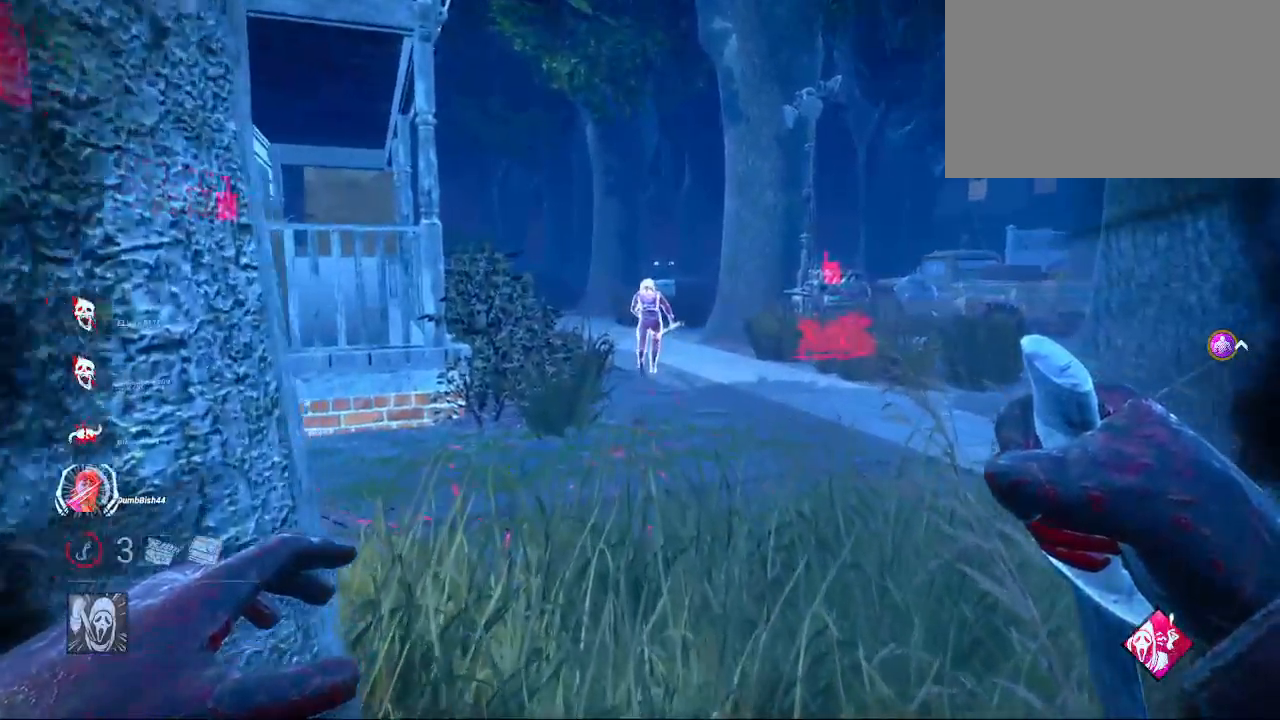
{"keys": ["w"], "mouse": ["right"], "mouse_move": "still", "events": [[300, "d", "down"], [400, "d", "up"]]}
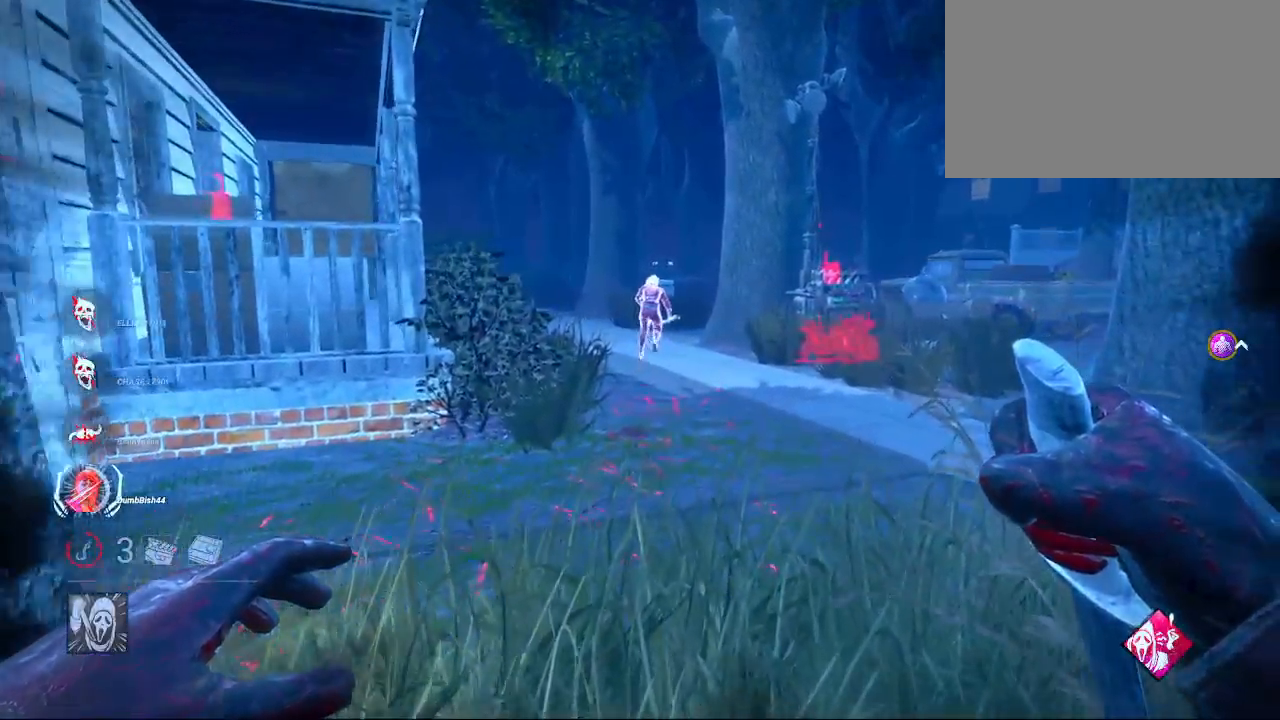
{"keys": ["w"], "mouse": ["right"], "mouse_move": "still", "events": []}
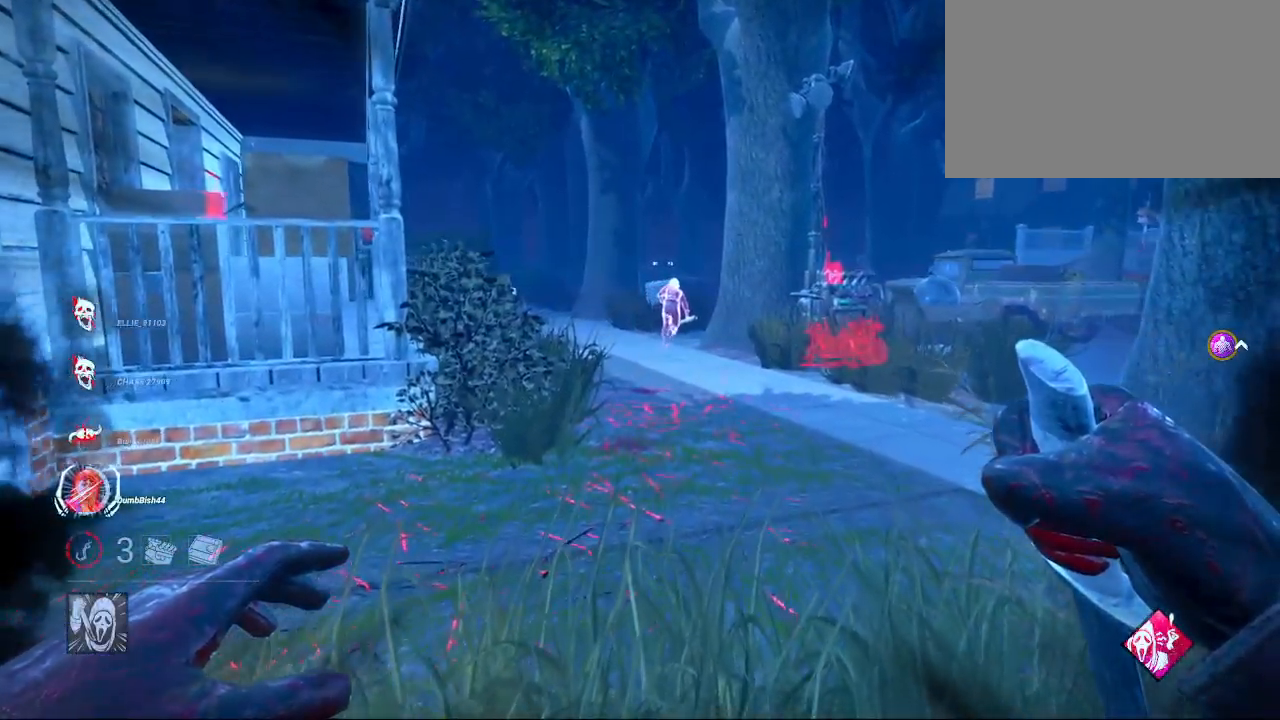
{"keys": ["a", "w"], "mouse": ["right"], "mouse_move": "still", "events": [[333, "a", "down"]]}
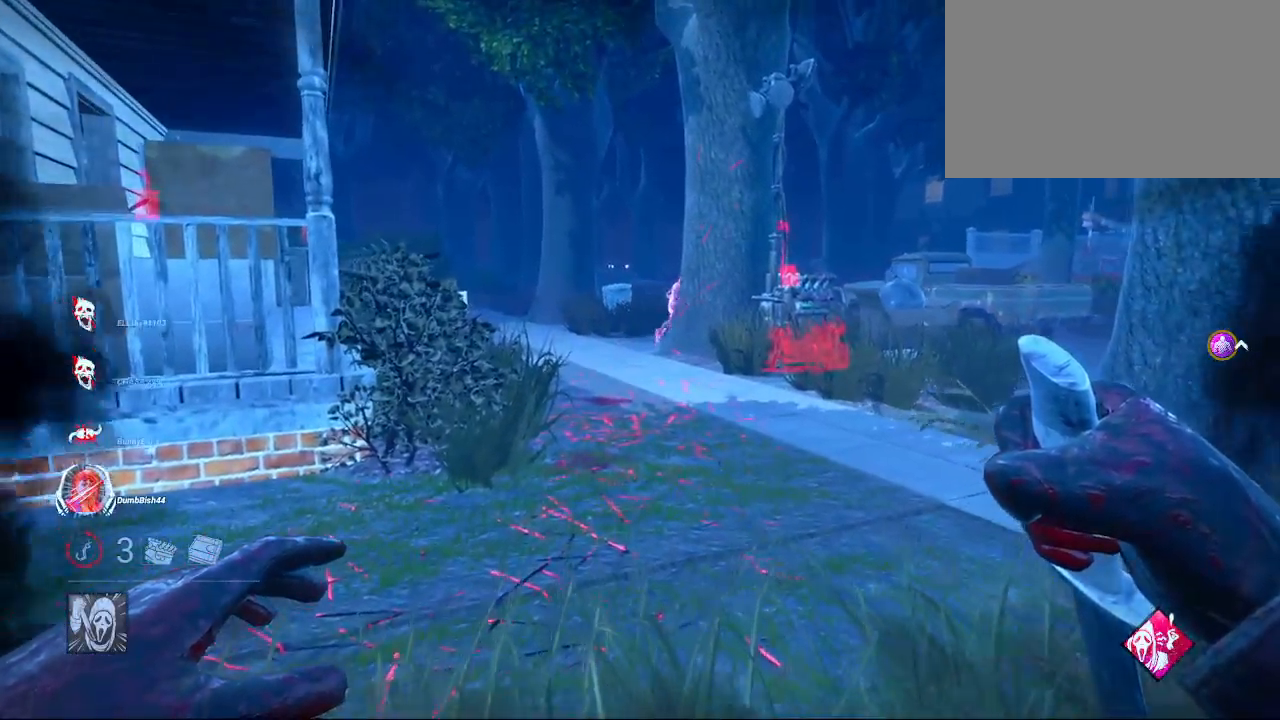
{"keys": ["d", "w"], "mouse": [], "mouse_move": "still", "events": [[217, "a", "up"], [217, "mouse_right", "up"], [350, "d", "down"]]}
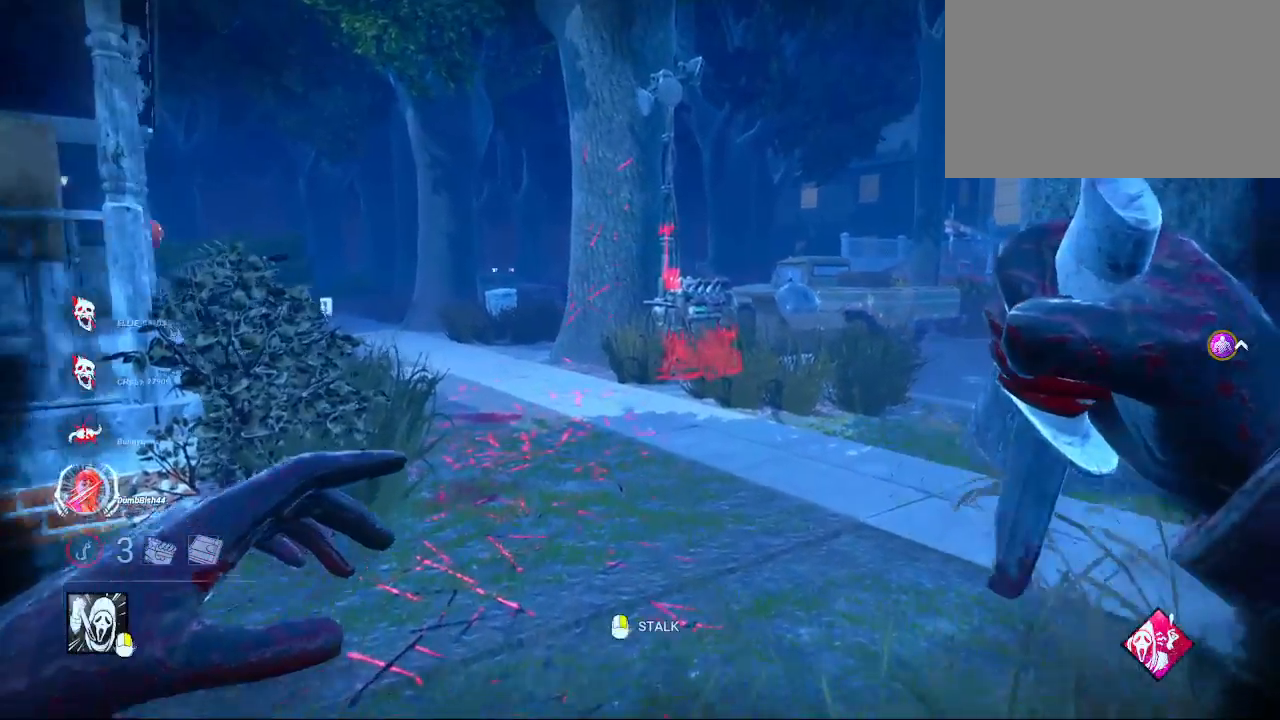
{"keys": ["a", "w"], "mouse": [], "mouse_move": "still", "events": [[33, "d", "up"], [367, "a", "down"]]}
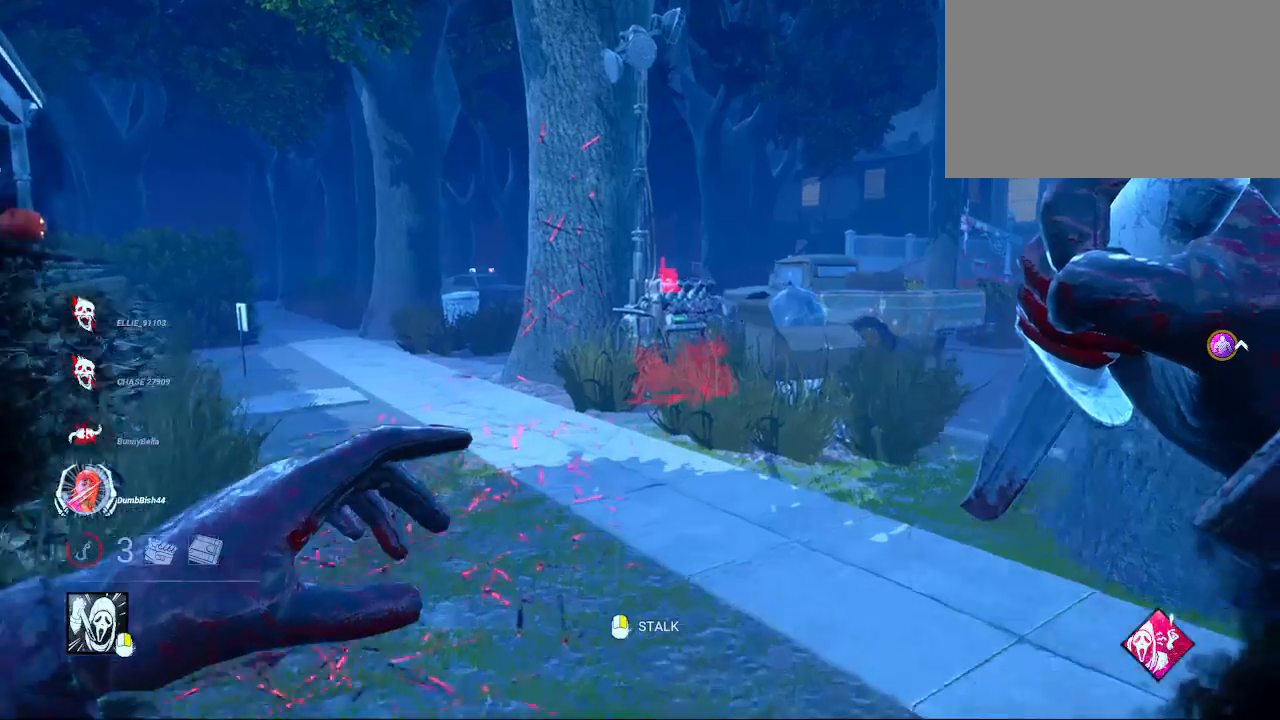
{"keys": ["d", "w"], "mouse": ["right"], "mouse_move": "still", "events": [[100, "a", "up"], [333, "d", "down"], [333, "mouse_right", "down"]]}
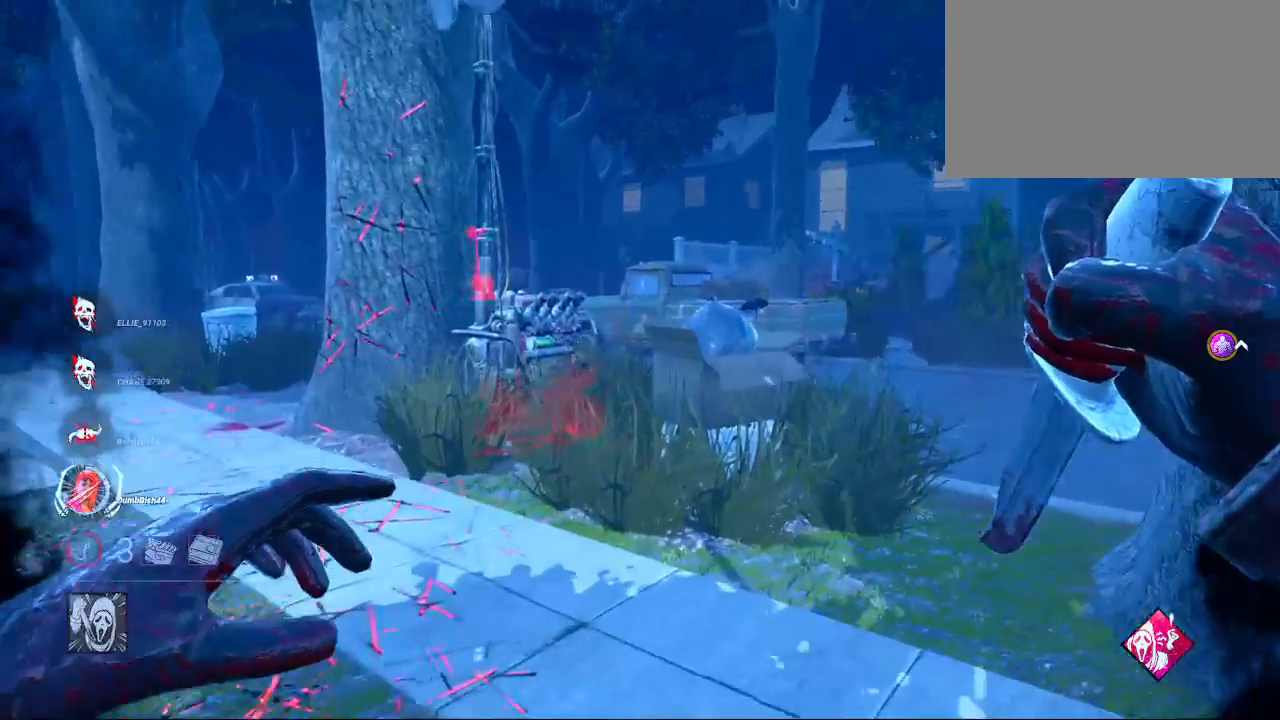
{"keys": ["w"], "mouse": ["right"], "mouse_move": "still", "events": [[450, "d", "up"]]}
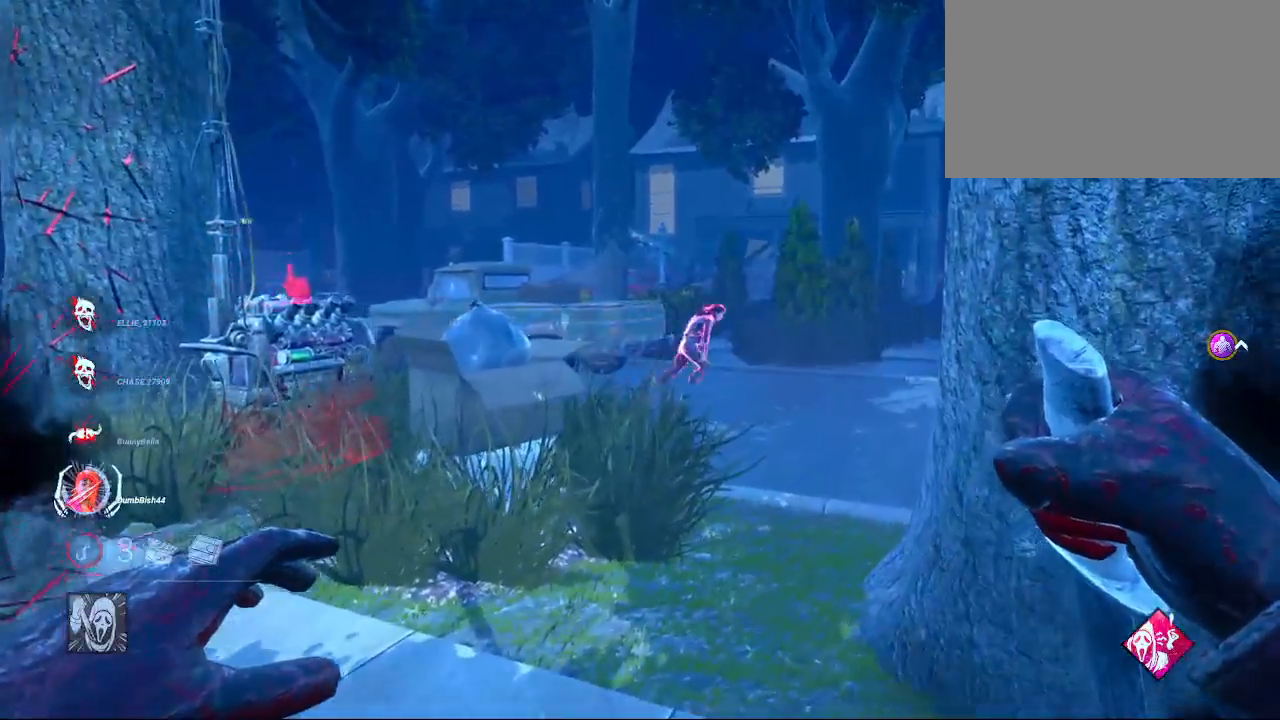
{"keys": ["a", "w"], "mouse": ["right"], "mouse_move": "still", "events": [[417, "a", "down"]]}
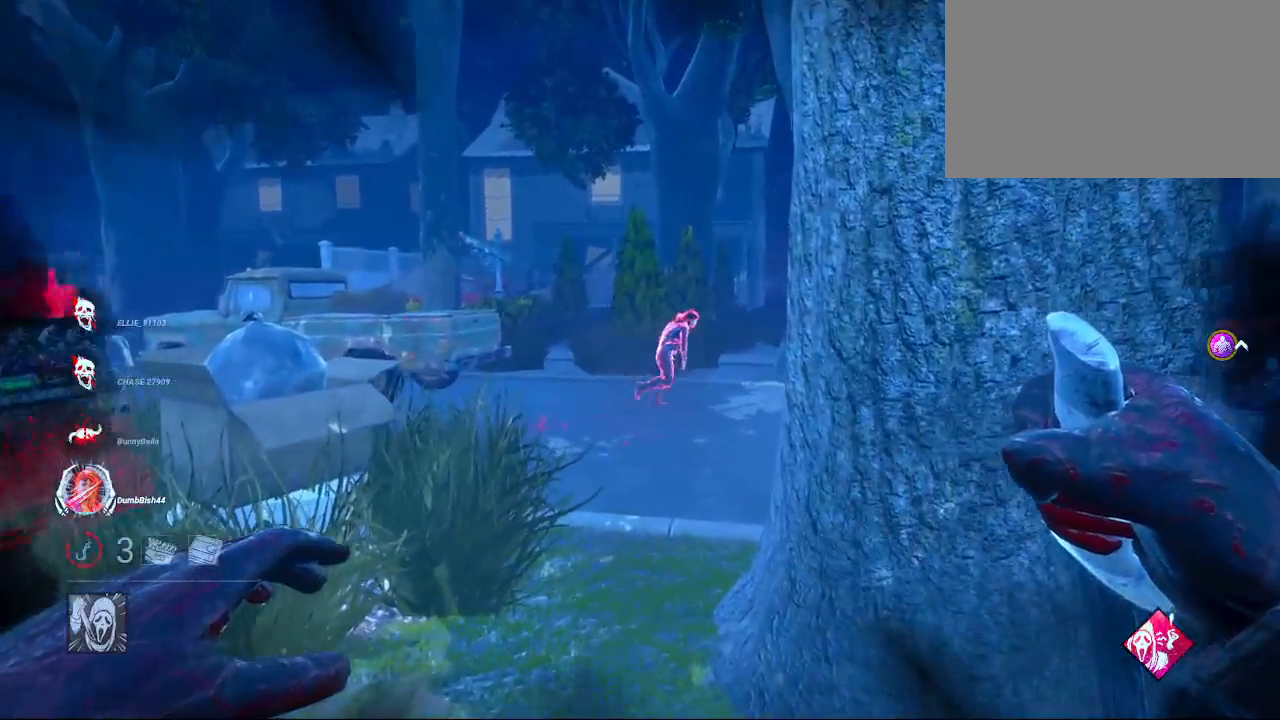
{"keys": ["a", "w"], "mouse": ["right"], "mouse_move": "still", "events": [[200, "a", "up"], [383, "a", "down"]]}
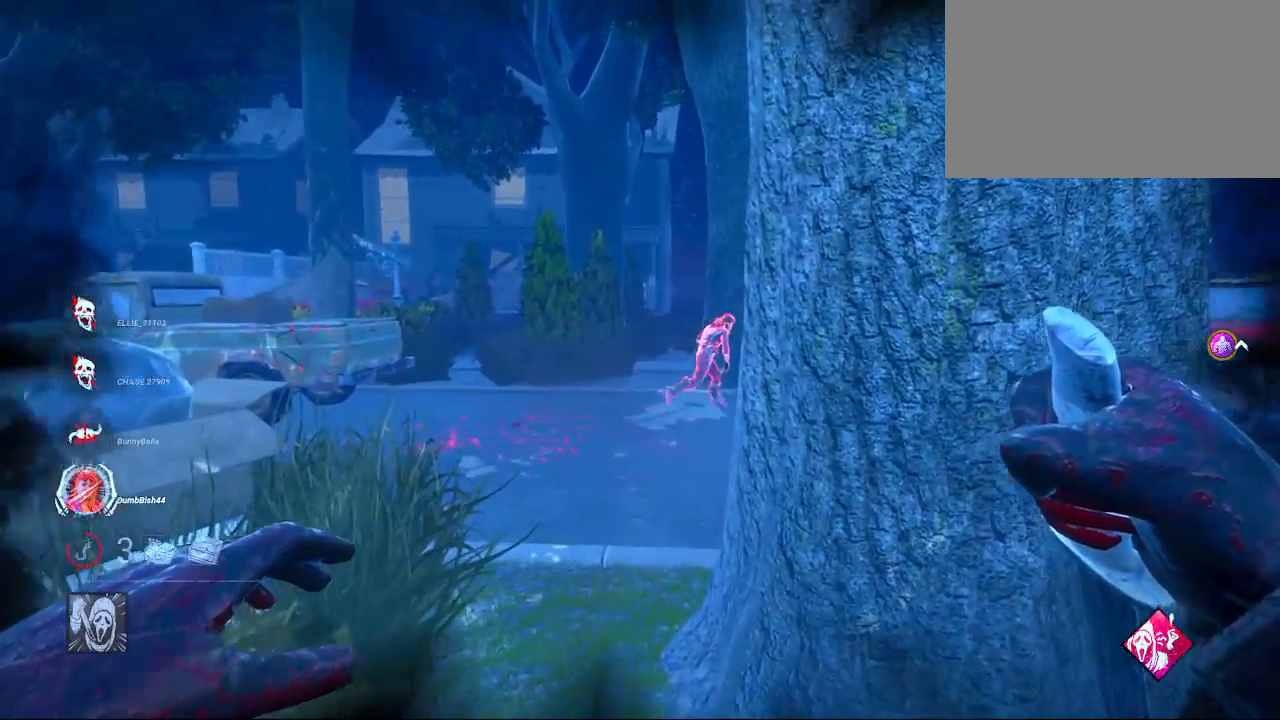
{"keys": ["w"], "mouse": ["right"], "mouse_move": "still", "events": [[117, "a", "up"], [217, "a", "down"], [483, "a", "up"]]}
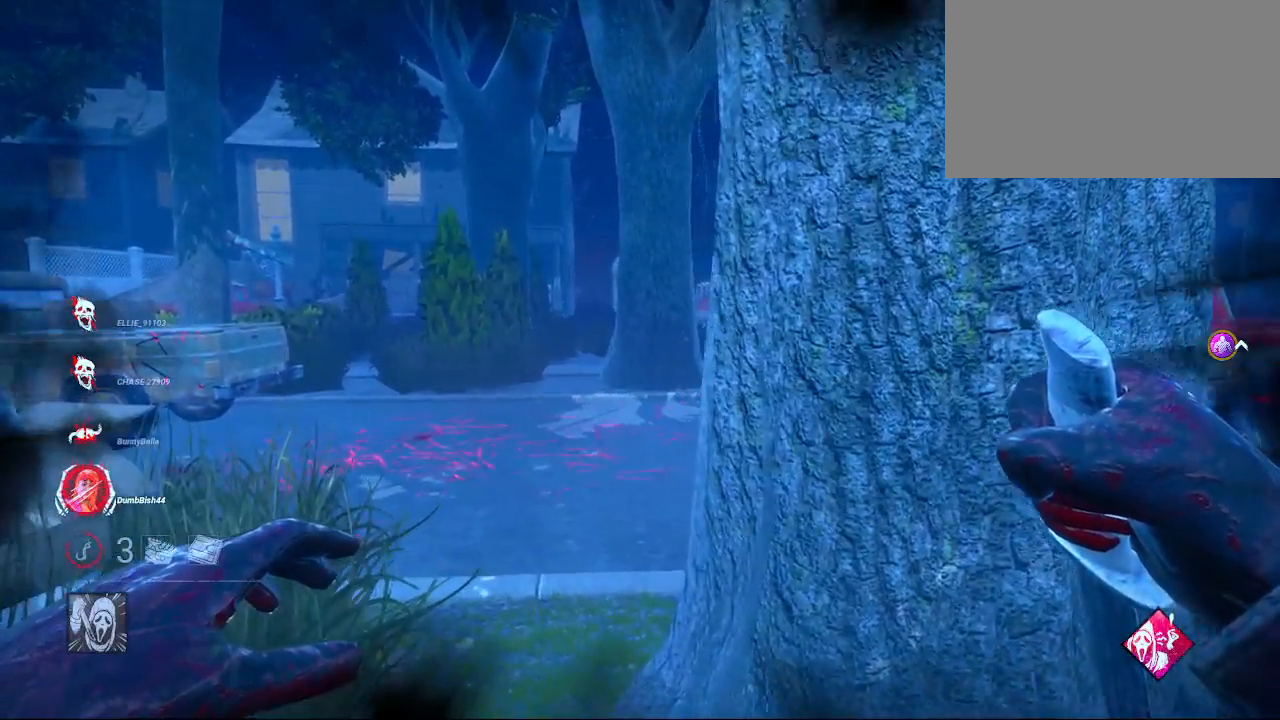
{"keys": ["w"], "mouse": [], "mouse_move": "still", "events": [[83, "mouse_right", "up"], [233, "a", "down"], [417, "a", "up"]]}
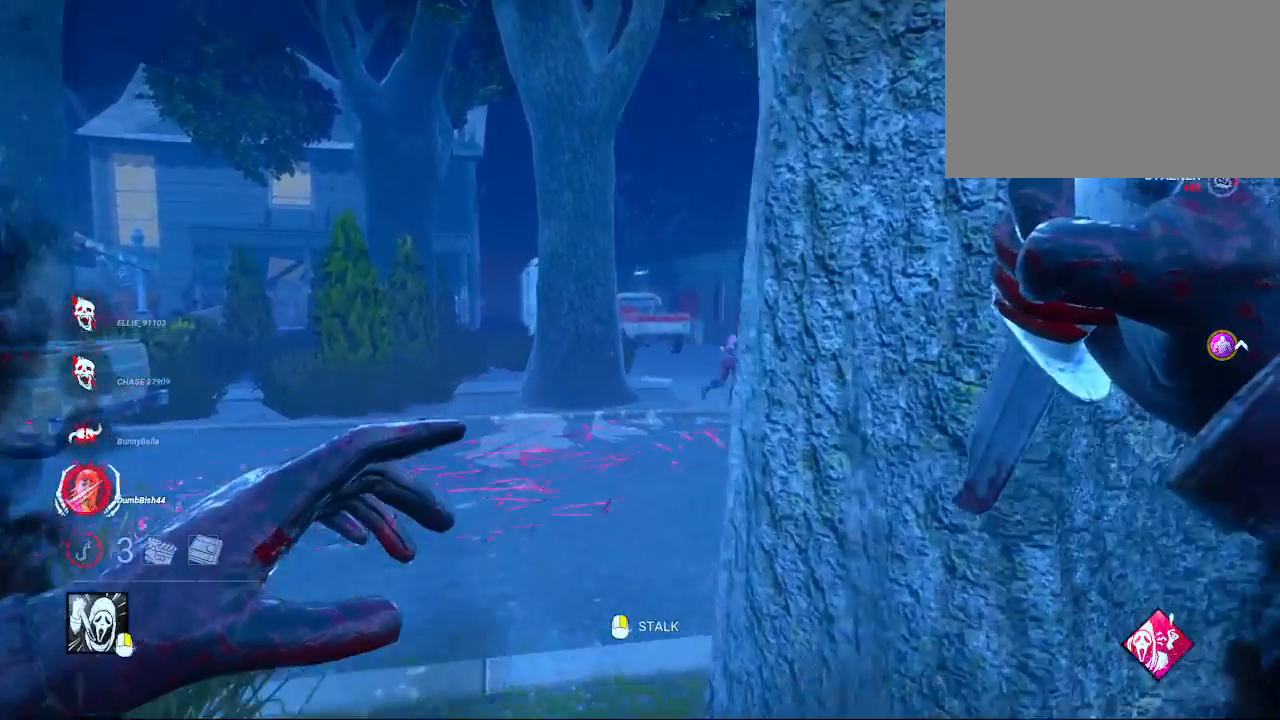
{"keys": ["w"], "mouse": [], "mouse_move": "still", "events": [[50, "a", "down"], [200, "a", "up"], [333, "a", "down"], [433, "a", "up"]]}
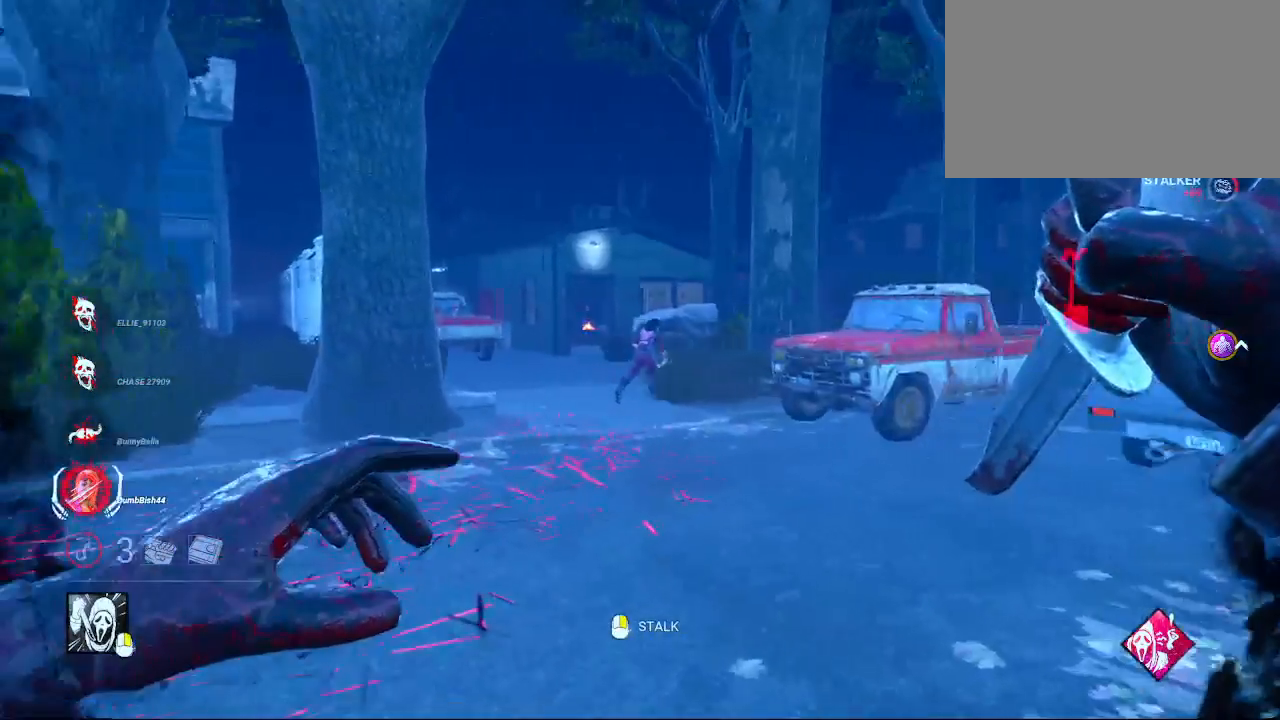
{"keys": ["a", "w"], "mouse": [], "mouse_move": "still", "events": [[400, "a", "down"]]}
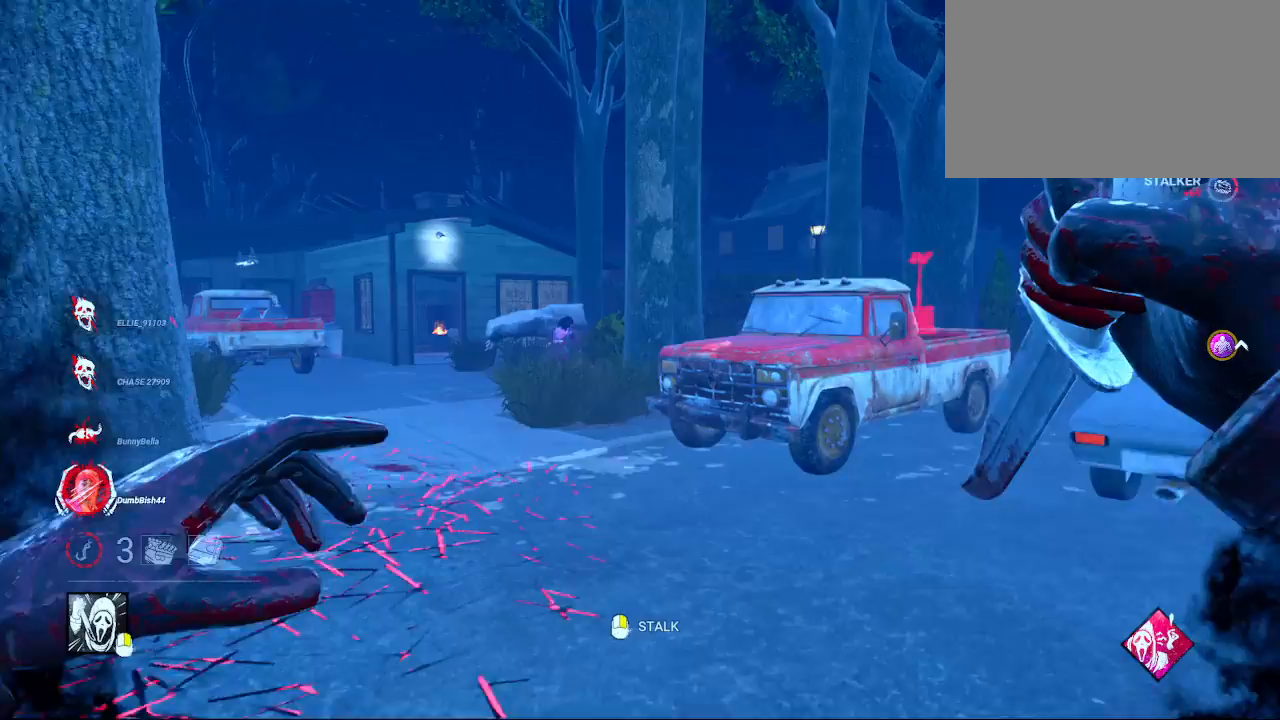
{"keys": ["w"], "mouse": [], "mouse_move": "still", "events": [[33, "a", "up"], [267, "a", "down"], [317, "a", "up"]]}
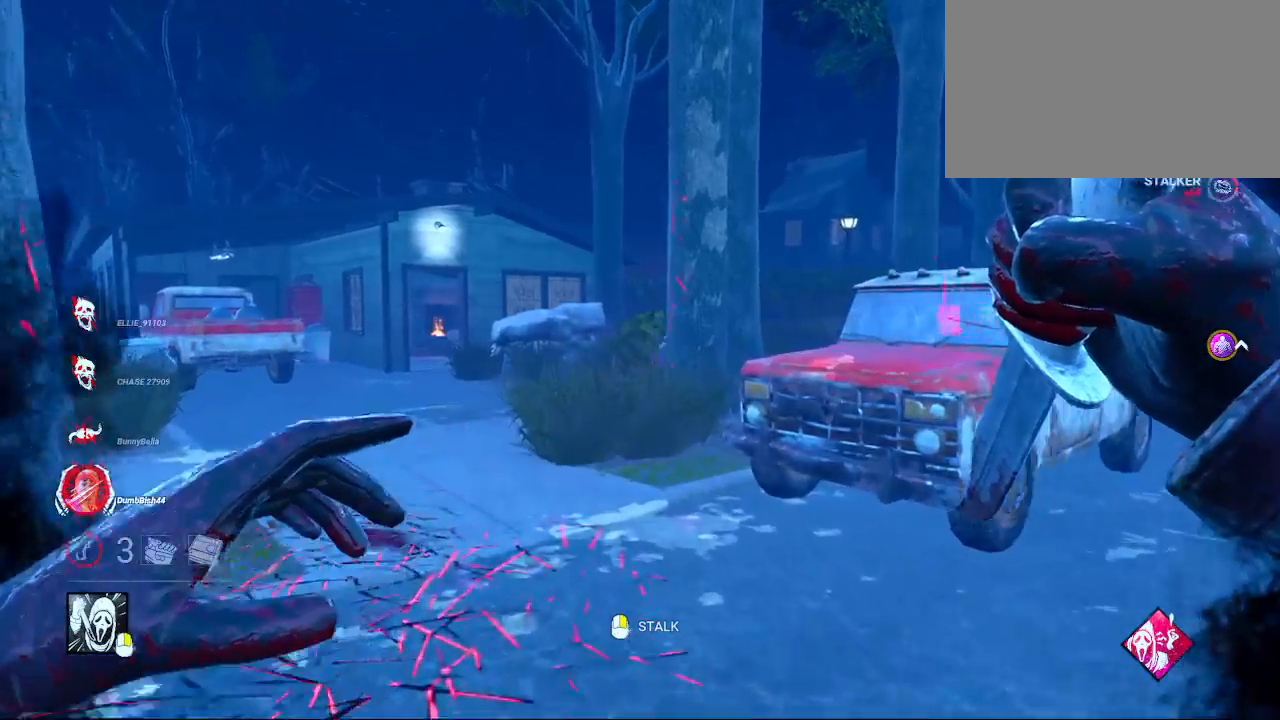
{"keys": ["w"], "mouse": [], "mouse_move": "still", "events": []}
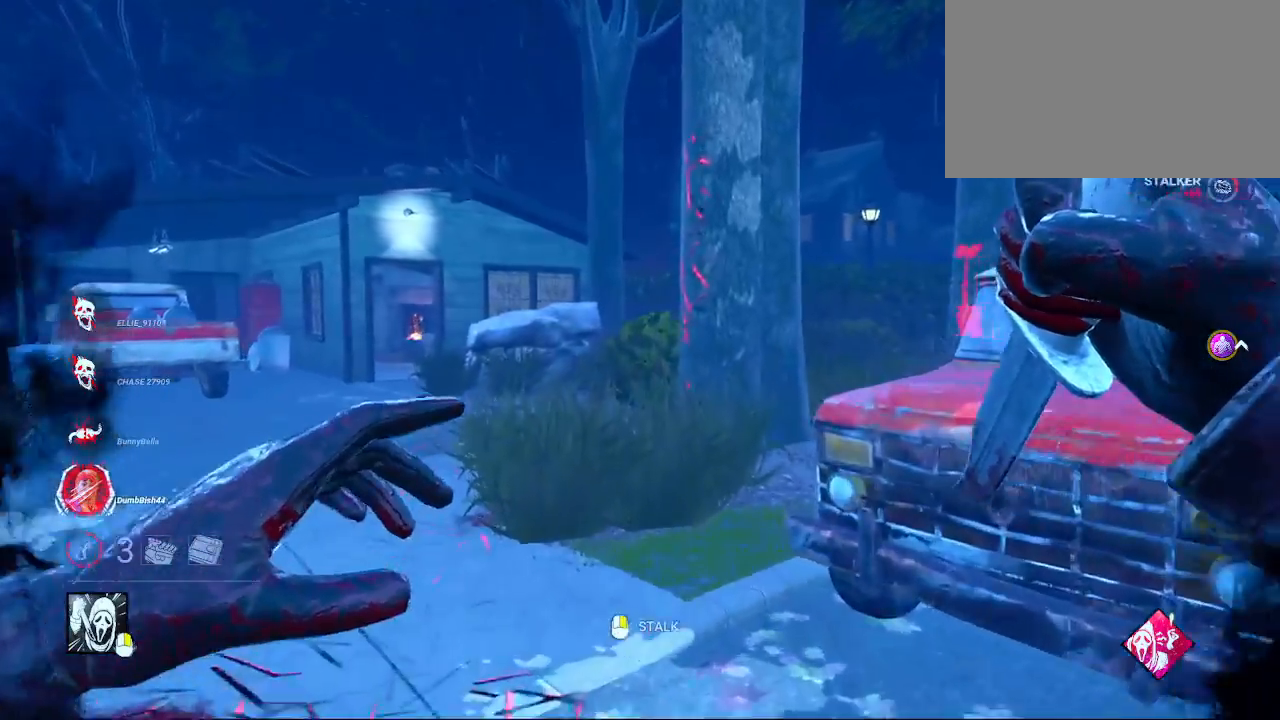
{"keys": ["d", "w"], "mouse": [], "mouse_move": "still", "events": [[450, "d", "down"]]}